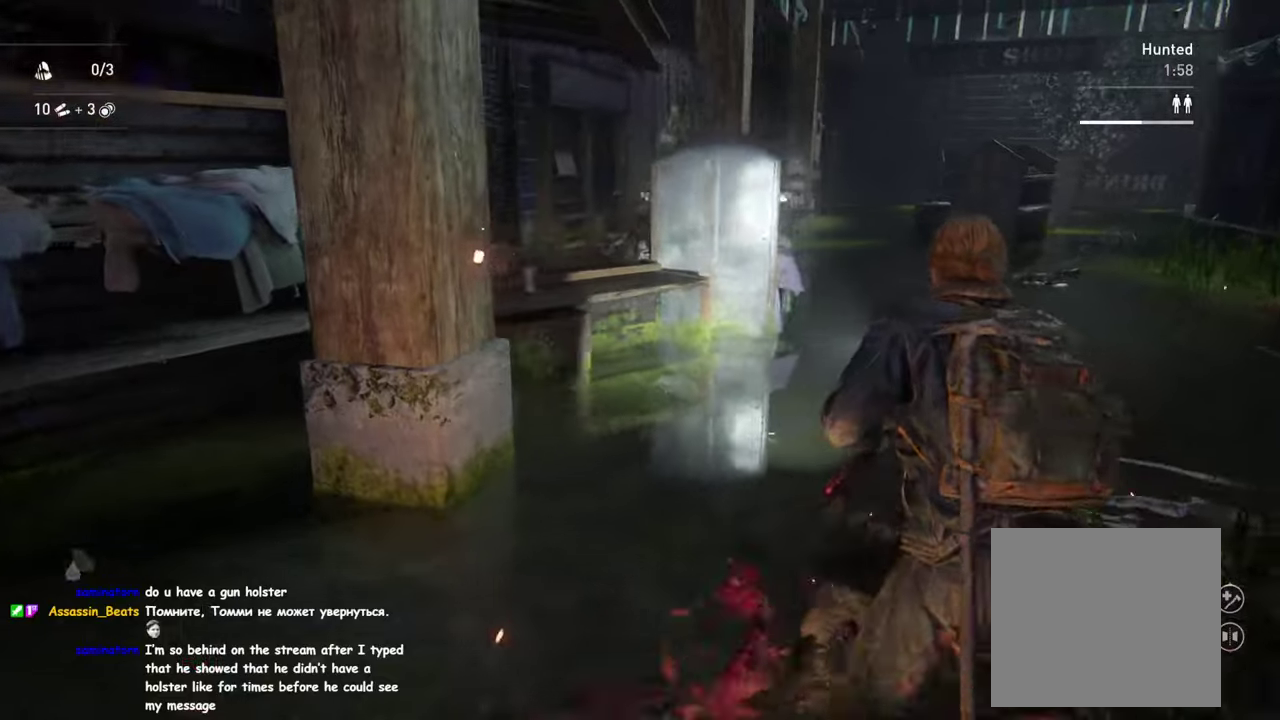
Gameplay with a controller (PlayStation layout); each line is a JSON object with the inputs held at the frame after it. "events" lists button and stick changes between this image and that frame as [ms after this image, input, new state], when the widget could be followed in between.
{"buttons": ["L1"], "left_stick": "down-right", "right_stick": "left"}
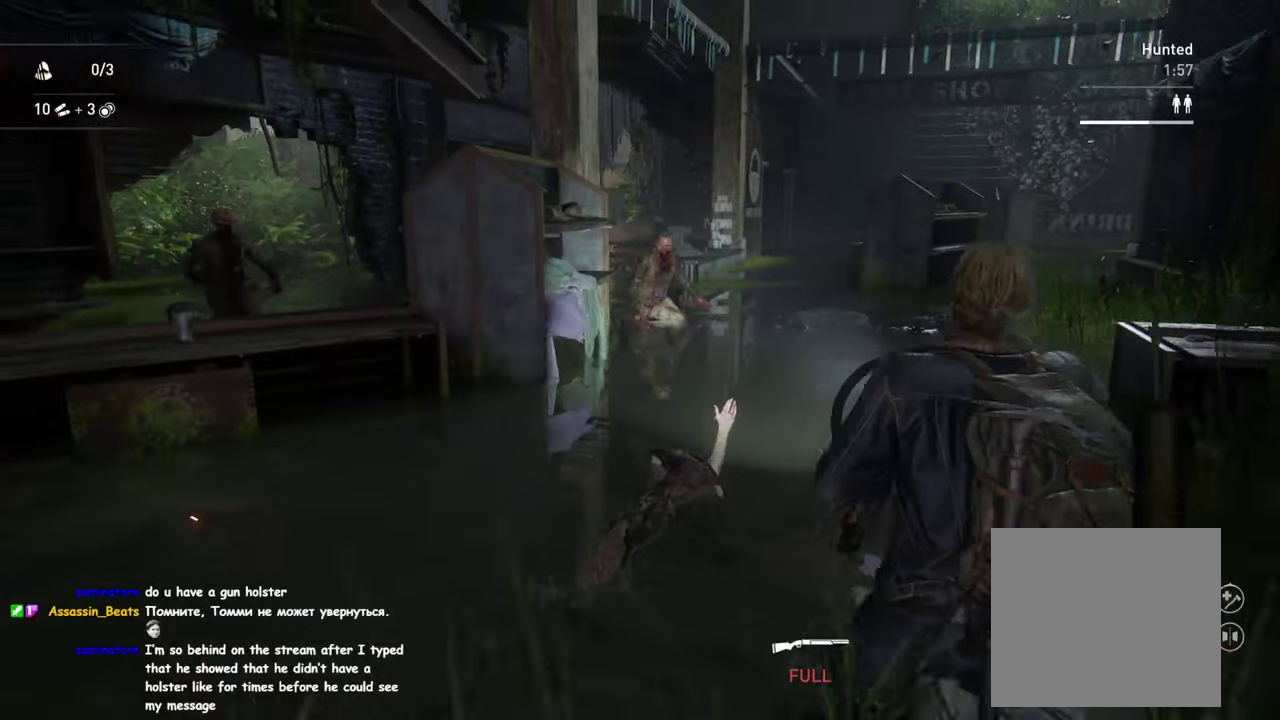
{"buttons": ["L1"], "left_stick": "down-right", "right_stick": "center", "events": [[33, "right_stick", "center"], [233, "right_stick", "left"], [366, "right_stick", "center"]]}
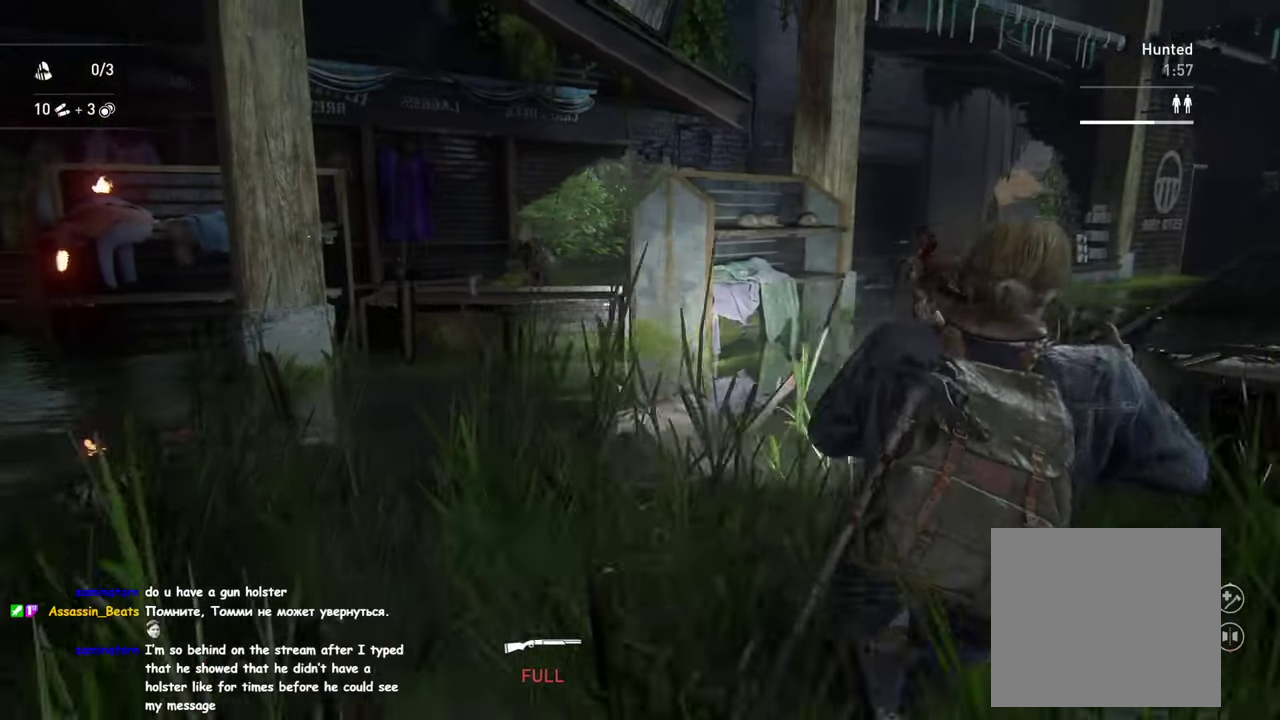
{"buttons": ["L2"], "left_stick": "down-right", "right_stick": "up-left", "events": [[33, "right_stick", "left"], [116, "right_stick", "center"], [150, "L2", "down"], [200, "L1", "up"], [250, "right_stick", "up-left"]]}
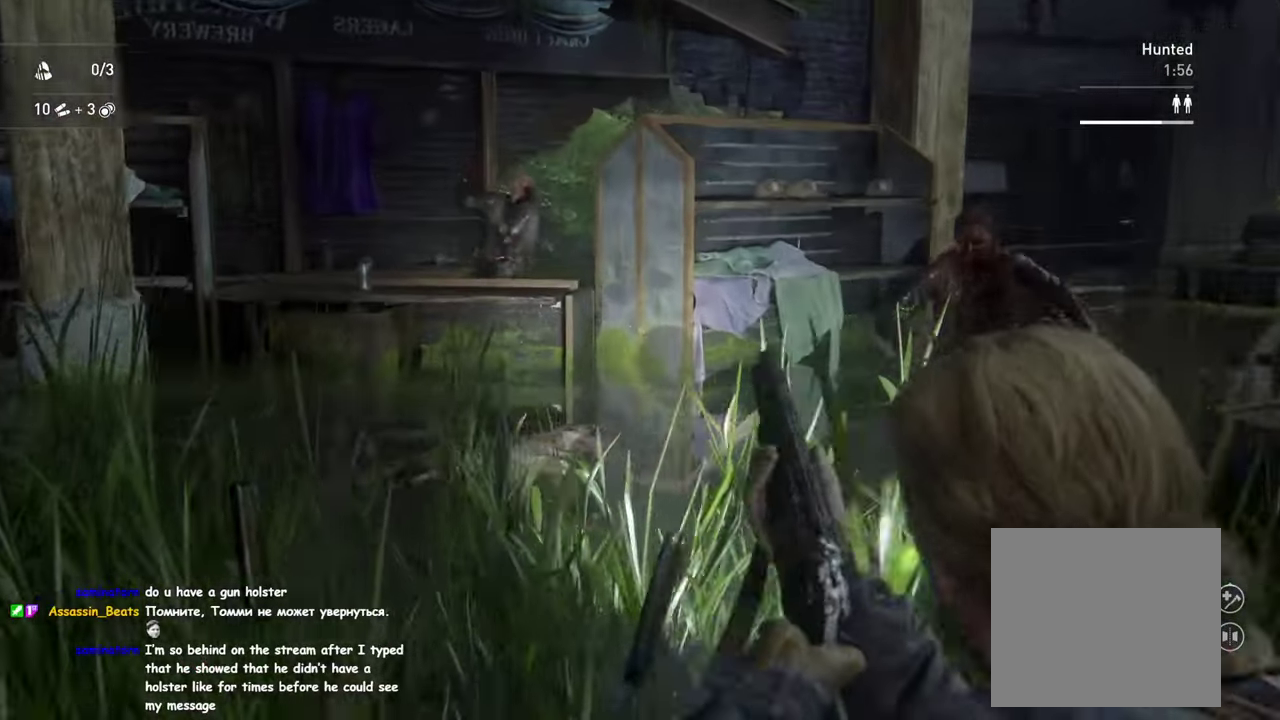
{"buttons": ["L2"], "left_stick": "down-right", "right_stick": "center", "events": [[283, "right_stick", "center"]]}
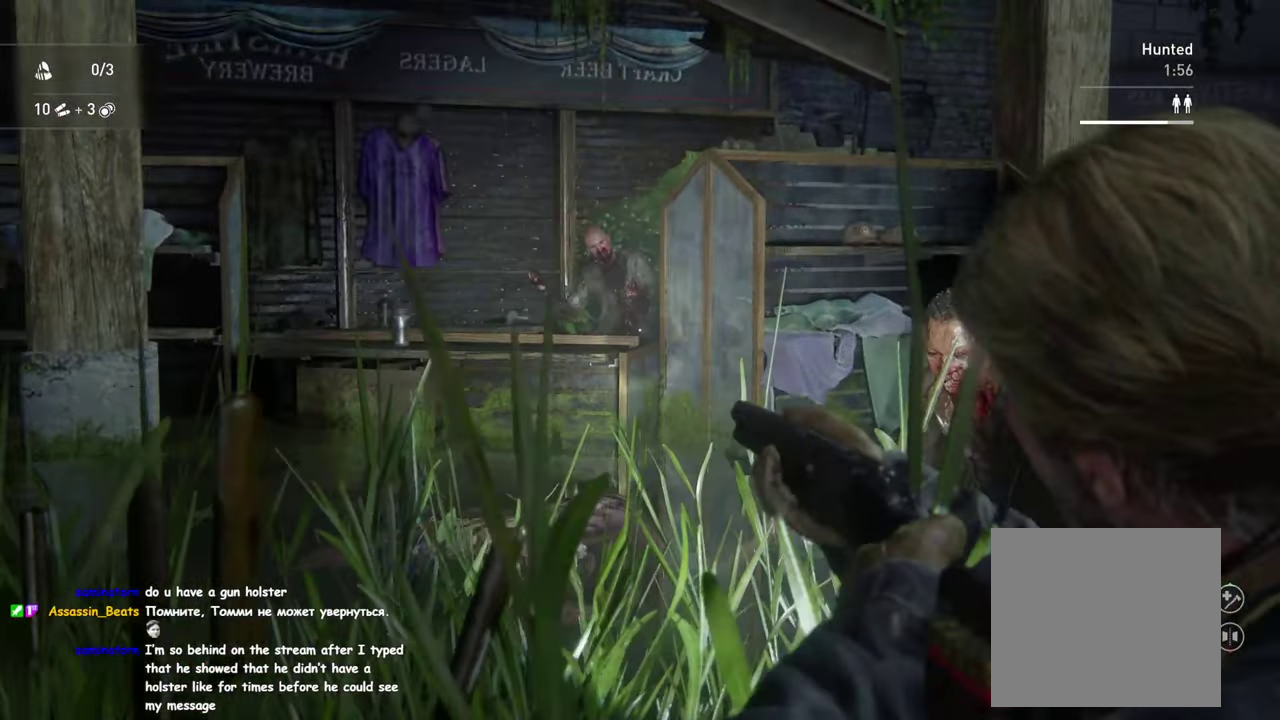
{"buttons": ["L1"], "left_stick": "down-left", "right_stick": "down-right", "events": [[216, "R2", "down"], [300, "right_stick", "down-left"], [333, "R2", "up"], [350, "L2", "up"], [466, "left_stick", "down-left"], [466, "right_stick", "down-right"], [483, "L1", "down"]]}
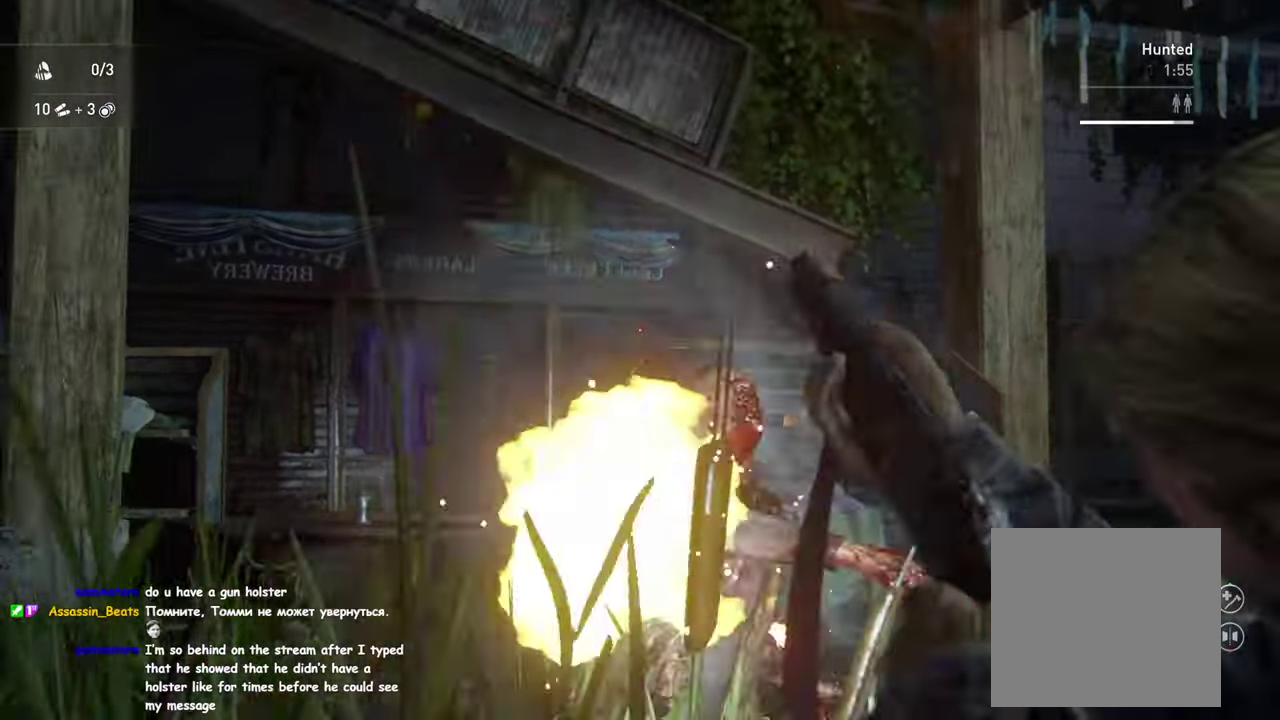
{"buttons": ["L1", "R2"], "left_stick": "up-left", "right_stick": "center", "events": [[16, "left_stick", "left"], [83, "right_stick", "down"], [150, "left_stick", "up-left"], [266, "right_stick", "center"], [416, "R2", "down"]]}
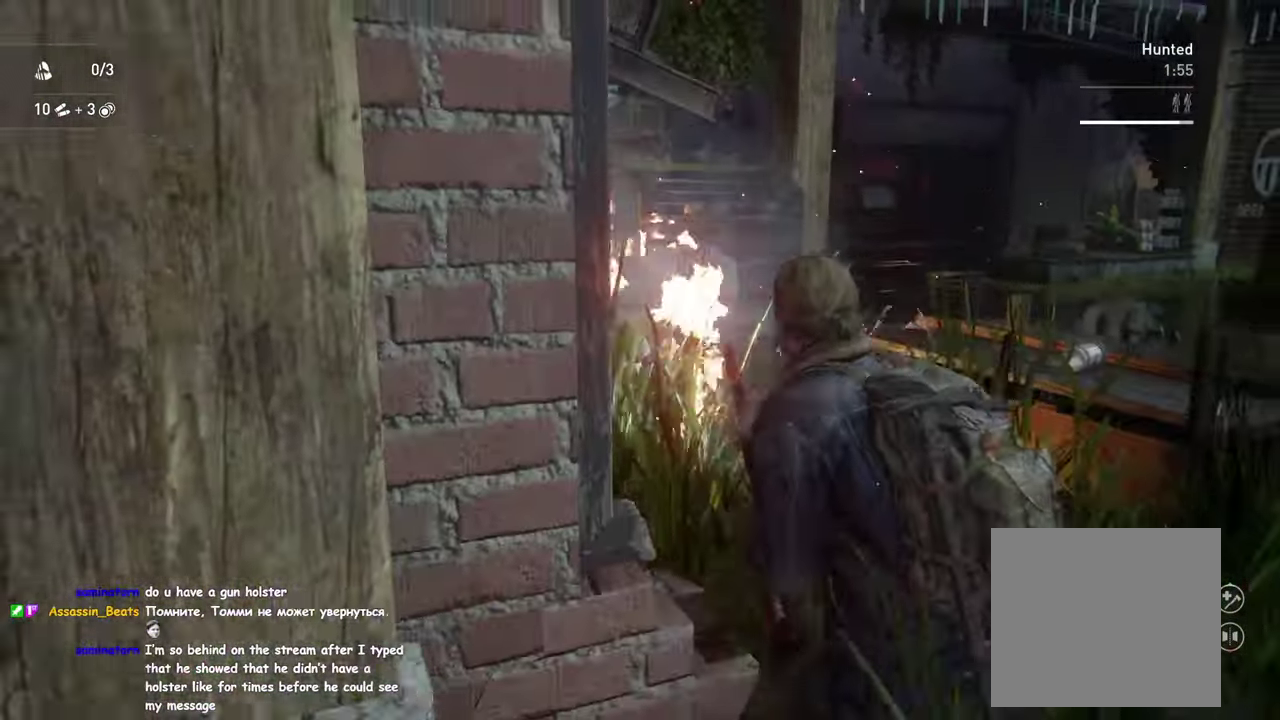
{"buttons": ["TRIANGLE", "L1"], "left_stick": "up-left", "right_stick": "center", "events": [[50, "R2", "up"], [150, "left_stick", "down-right"], [266, "TRIANGLE", "down"], [316, "left_stick", "up-left"], [400, "TRIANGLE", "up"], [466, "TRIANGLE", "down"]]}
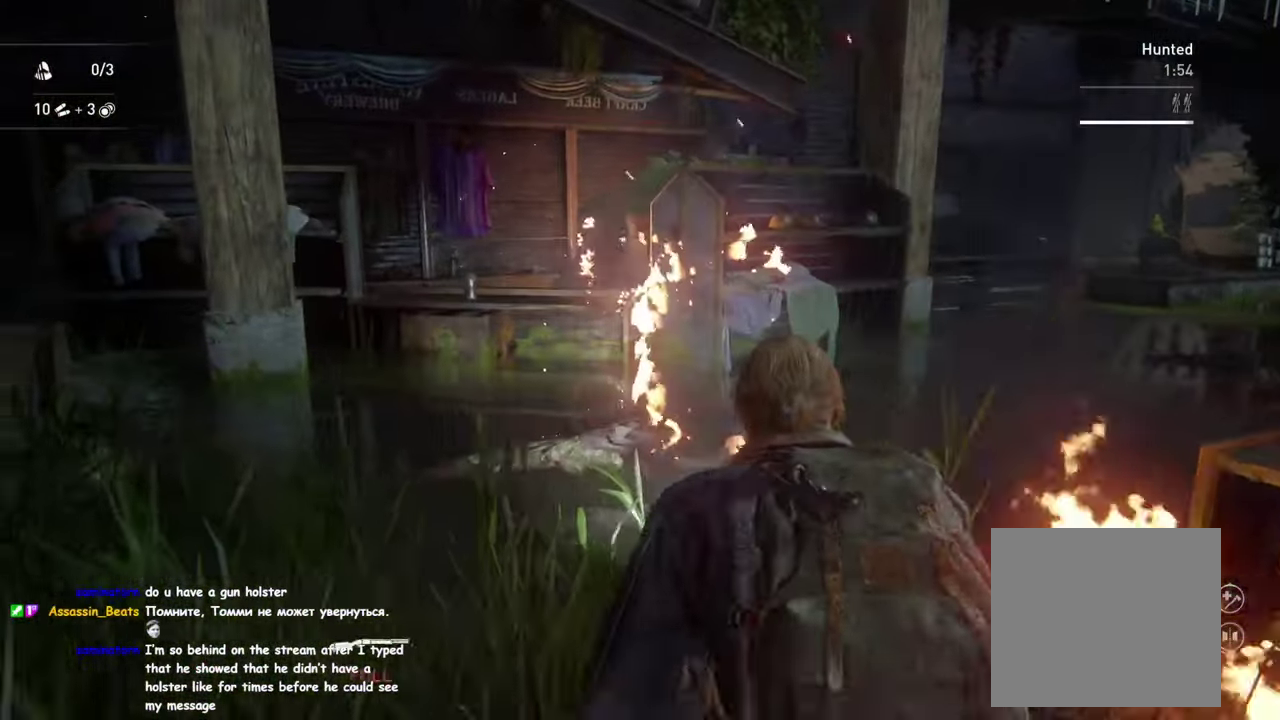
{"buttons": ["L1", "DPAD_LEFT"], "left_stick": "up", "right_stick": "right", "events": [[66, "TRIANGLE", "up"], [166, "right_stick", "left"], [250, "TRIANGLE", "down"], [250, "right_stick", "center"], [316, "TRIANGLE", "up"], [366, "left_stick", "up"], [366, "right_stick", "right"], [500, "DPAD_LEFT", "down"]]}